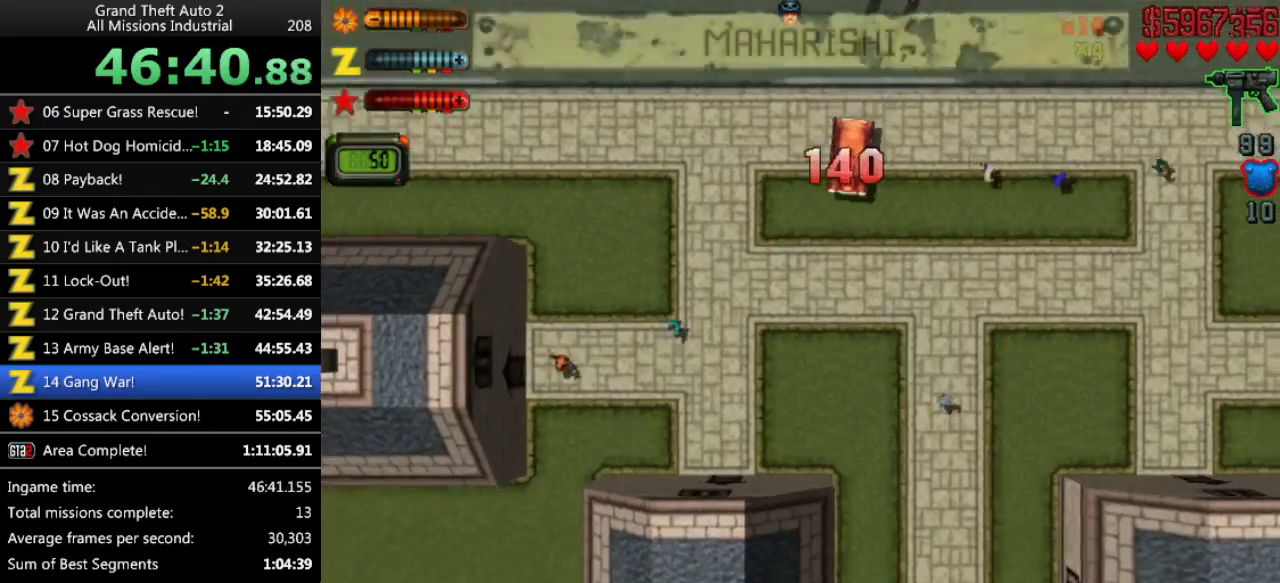
Gameplay with keyboard; each line is a JSON object with the keys held at the frame after it. "events" lists presses ("down") and releases ("up") of "alt", "c", "ctrl", "down", "left", "return", "right", "space", "up", "x" and "y" between this image and that frame as [ms after this image, input, new state], when the widget could be followed in between. No other keys are recorded. Mouse input is not recorded.
{"keys": ["up"], "events": [[100, "left", "down"], [200, "left", "up"], [333, "left", "down"], [433, "left", "up"]]}
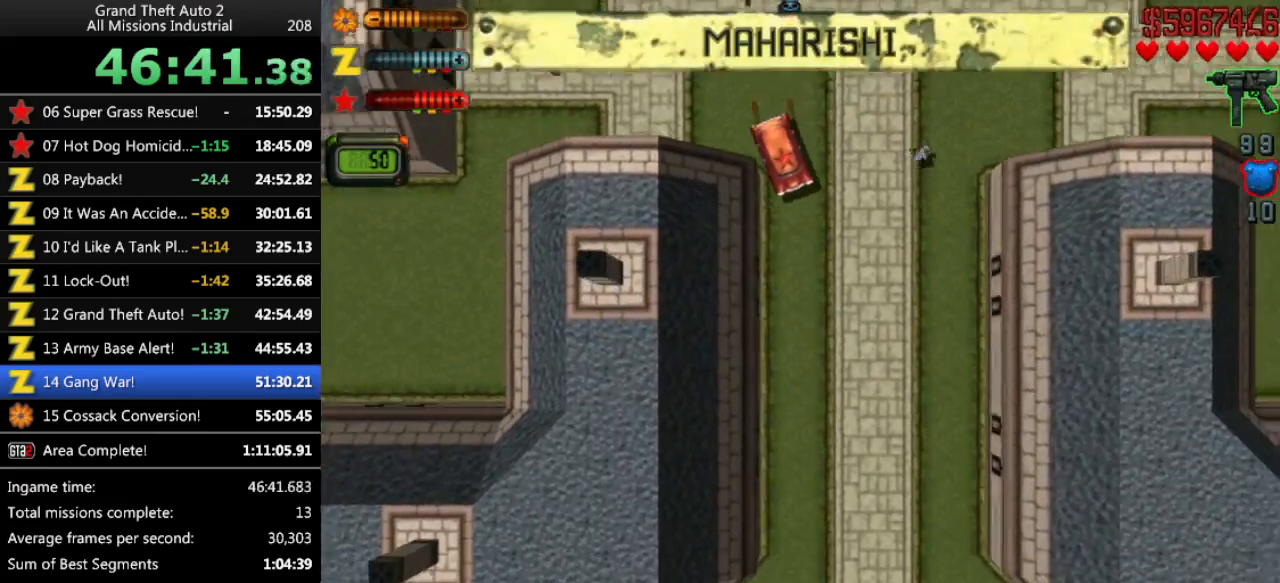
{"keys": ["up"], "events": [[316, "right", "down"], [400, "right", "up"]]}
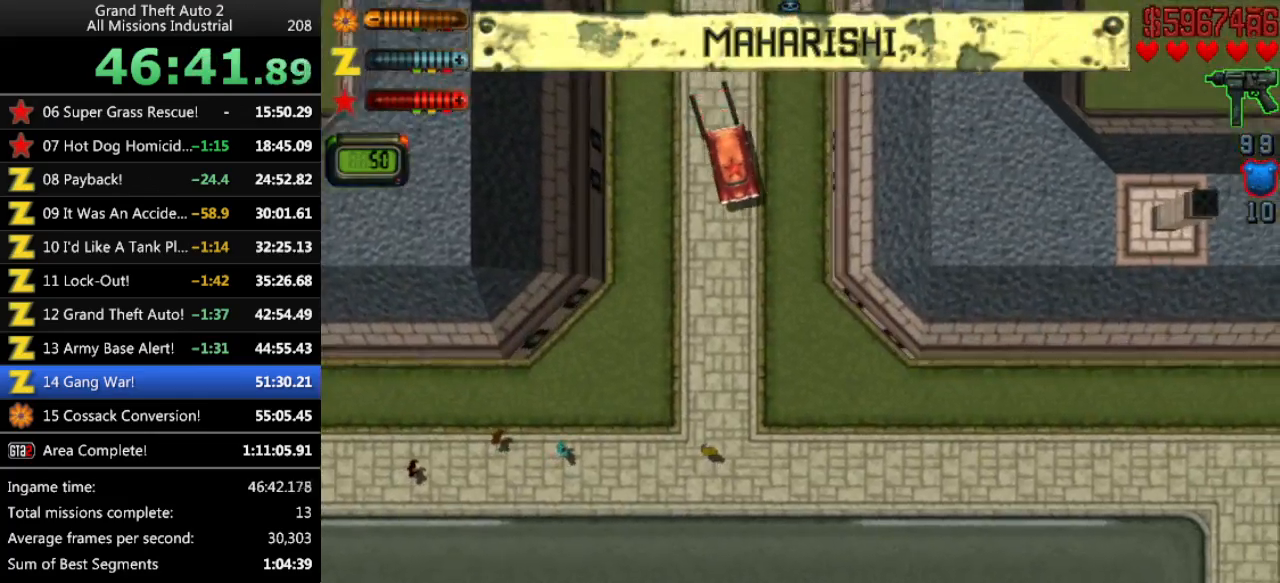
{"keys": ["up"], "events": []}
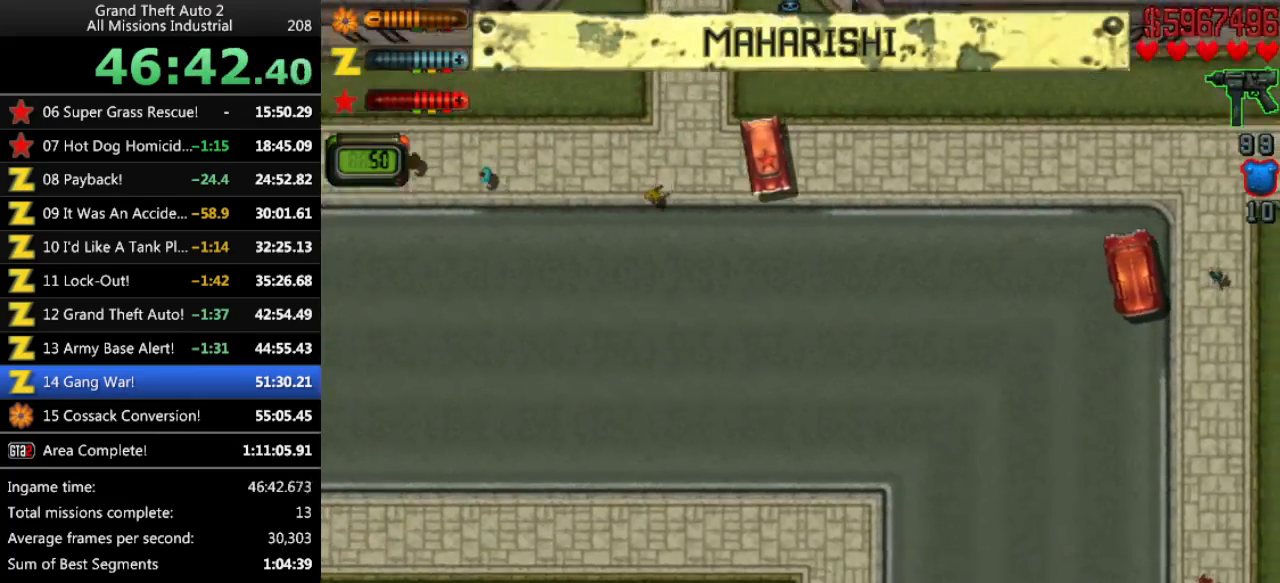
{"keys": ["up"], "events": [[150, "right", "down"], [250, "right", "up"]]}
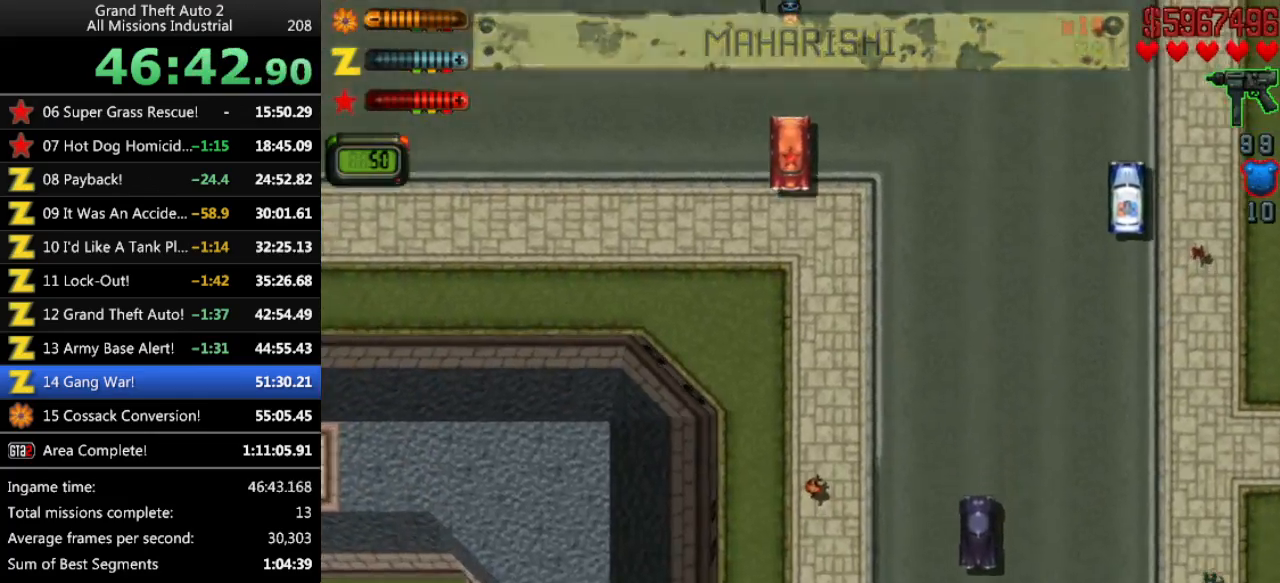
{"keys": ["left", "up"], "events": [[116, "right", "down"], [216, "right", "up"], [500, "left", "down"]]}
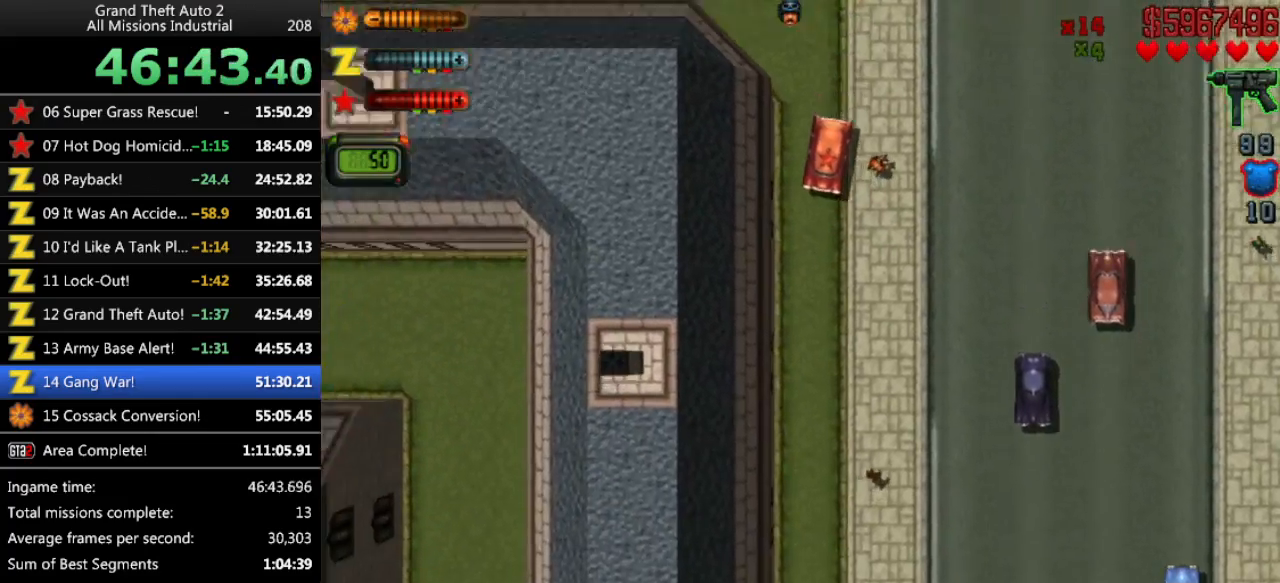
{"keys": ["up"], "events": [[83, "left", "up"]]}
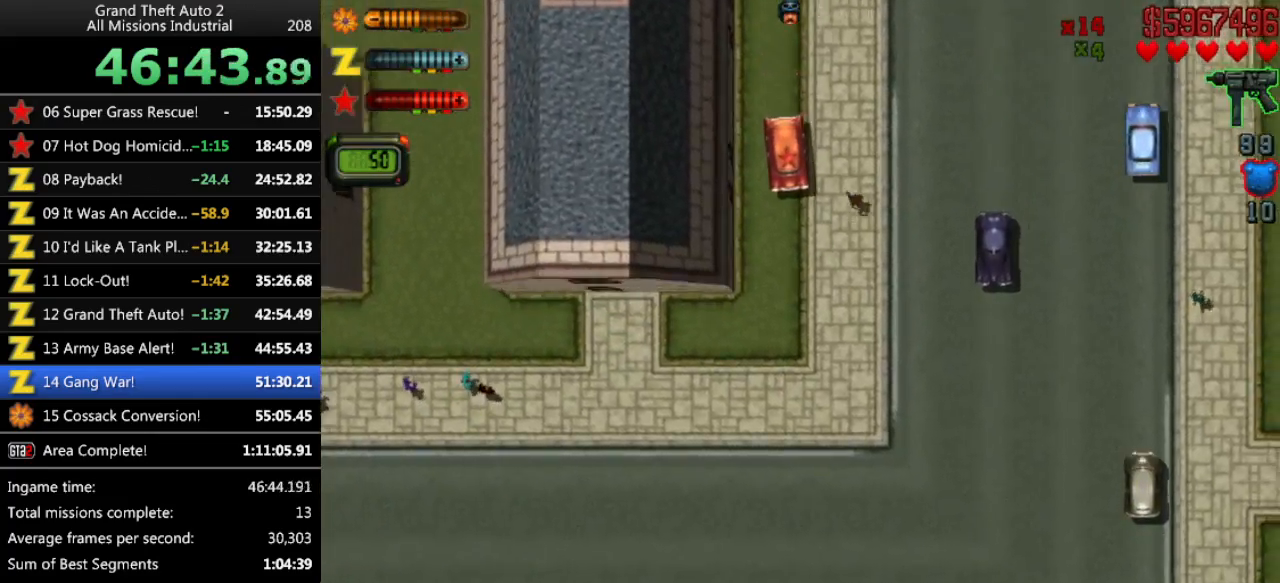
{"keys": ["up"], "events": [[50, "right", "down"], [283, "right", "up"]]}
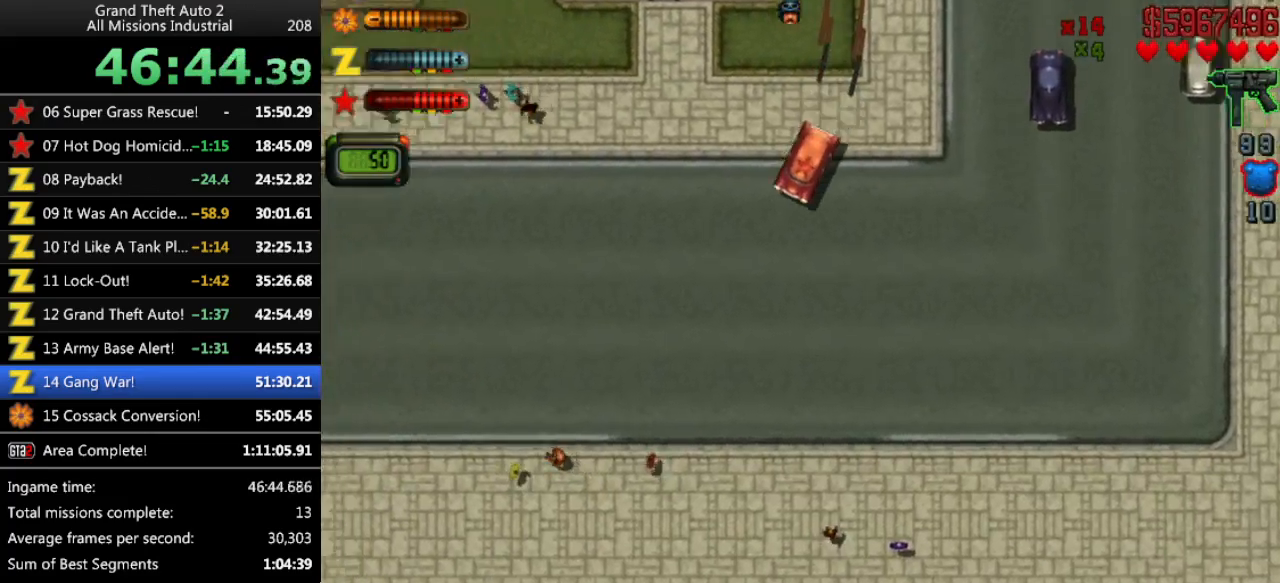
{"keys": ["right", "up"], "events": [[400, "right", "down"]]}
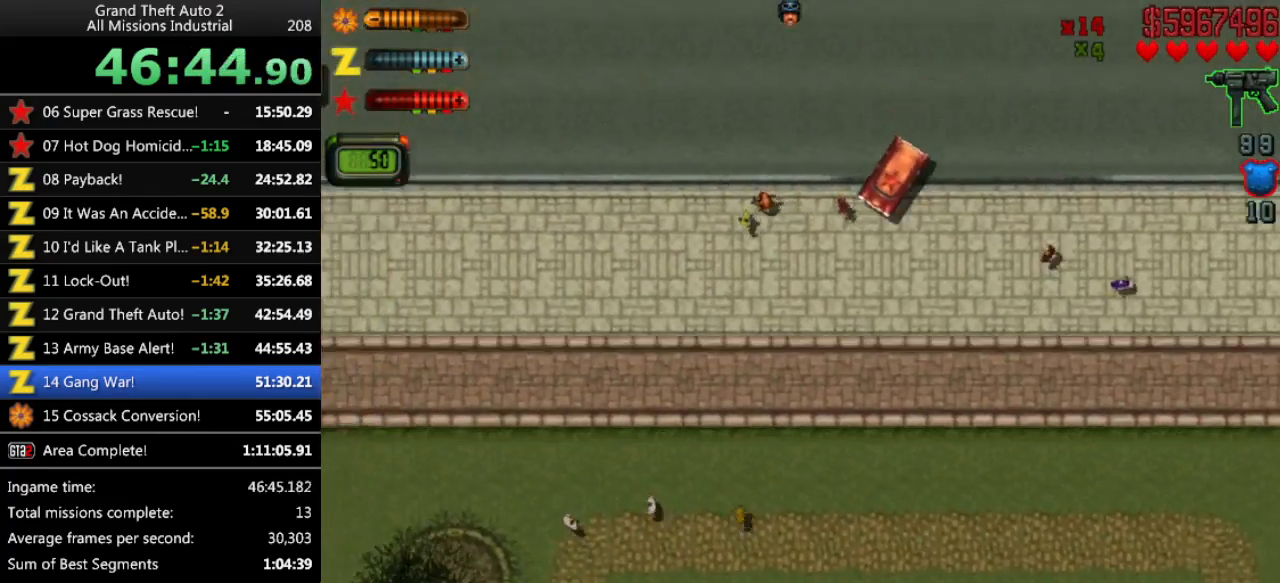
{"keys": ["up"], "events": [[266, "right", "up"]]}
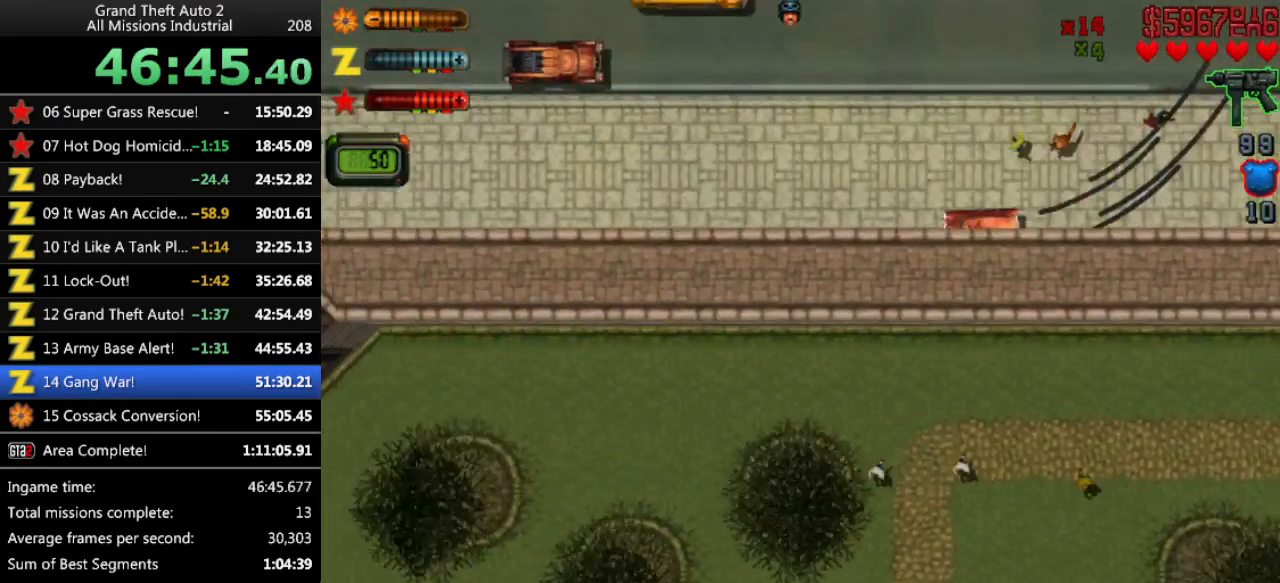
{"keys": ["up"], "events": [[383, "right", "down"], [433, "right", "up"]]}
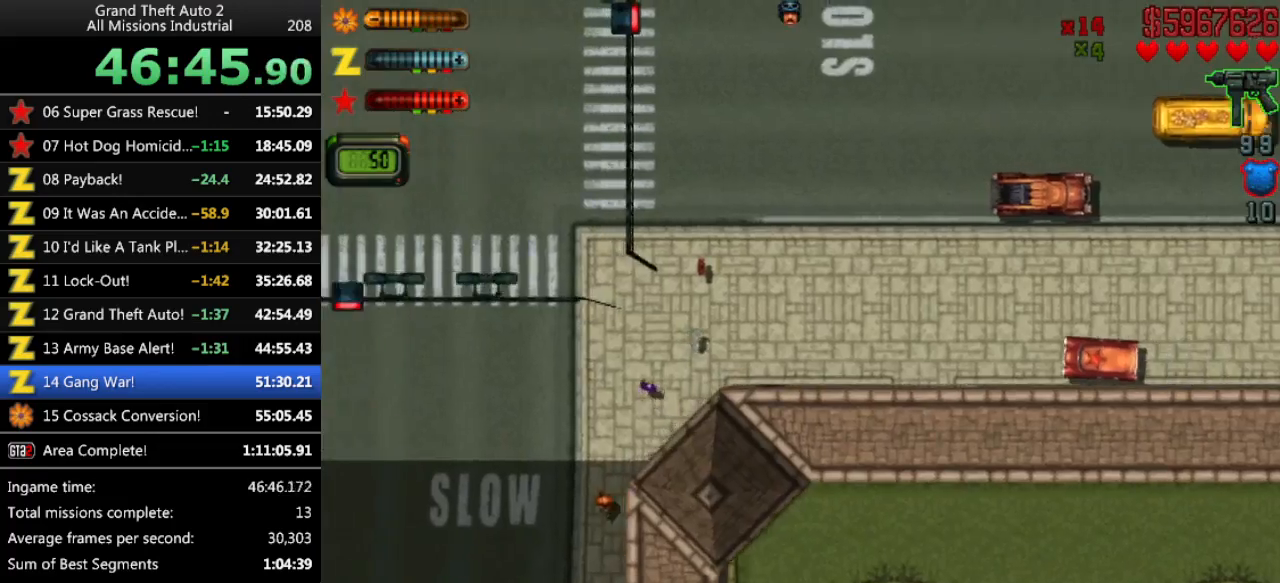
{"keys": ["left", "up"], "events": [[300, "right", "down"], [400, "right", "up"], [483, "left", "down"]]}
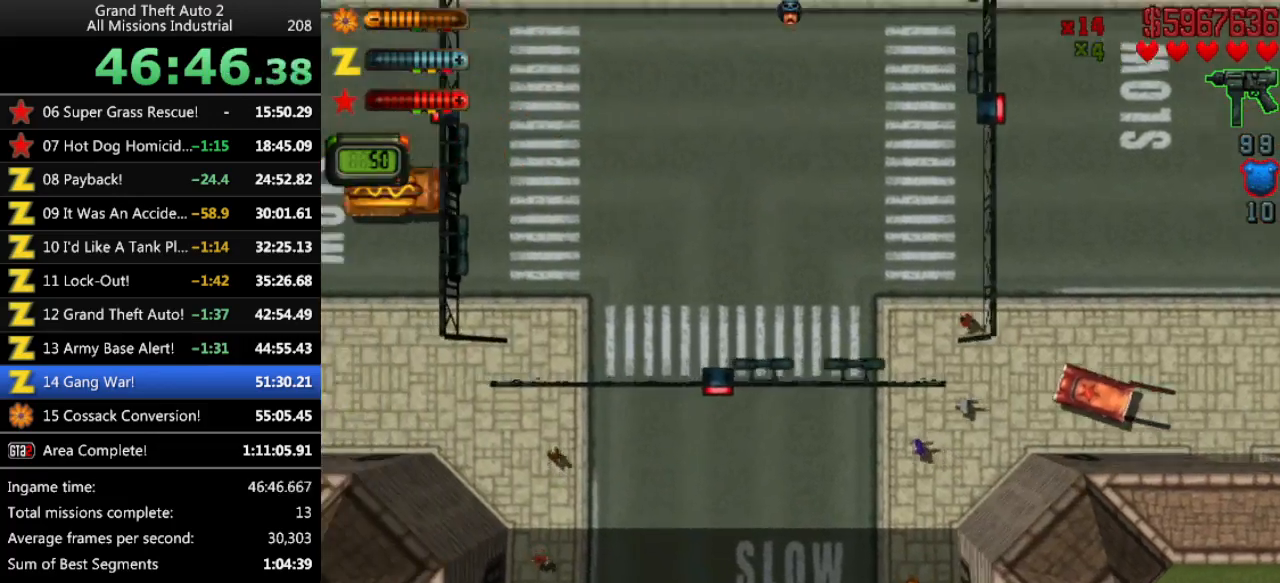
{"keys": ["up"], "events": [[450, "left", "up"]]}
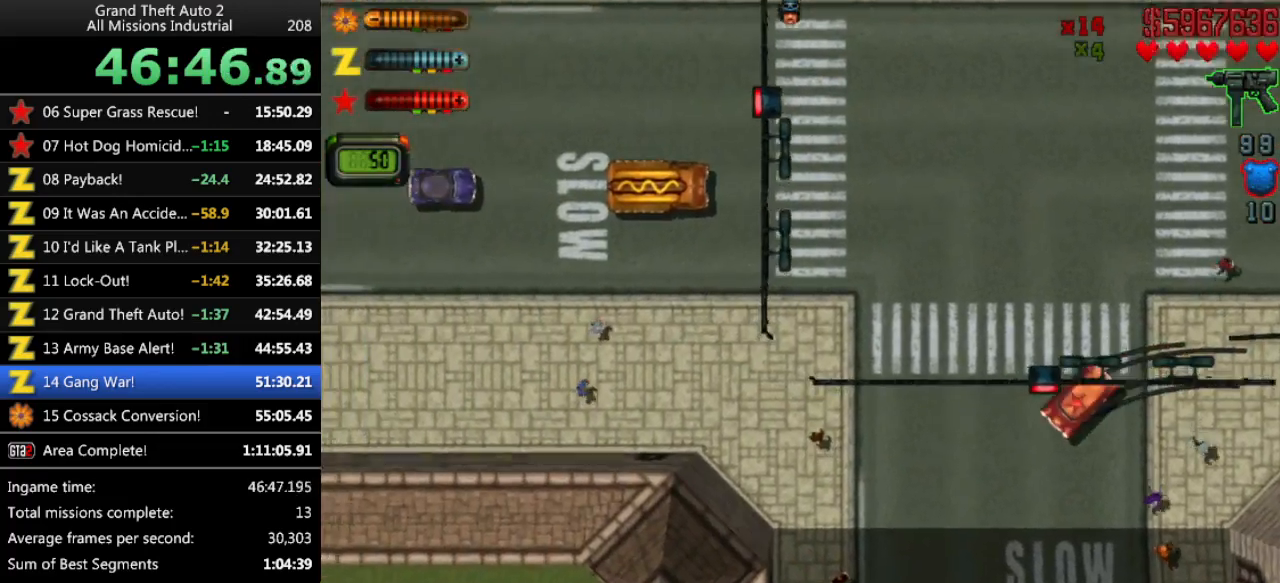
{"keys": ["up"], "events": [[150, "left", "down"], [433, "left", "up"]]}
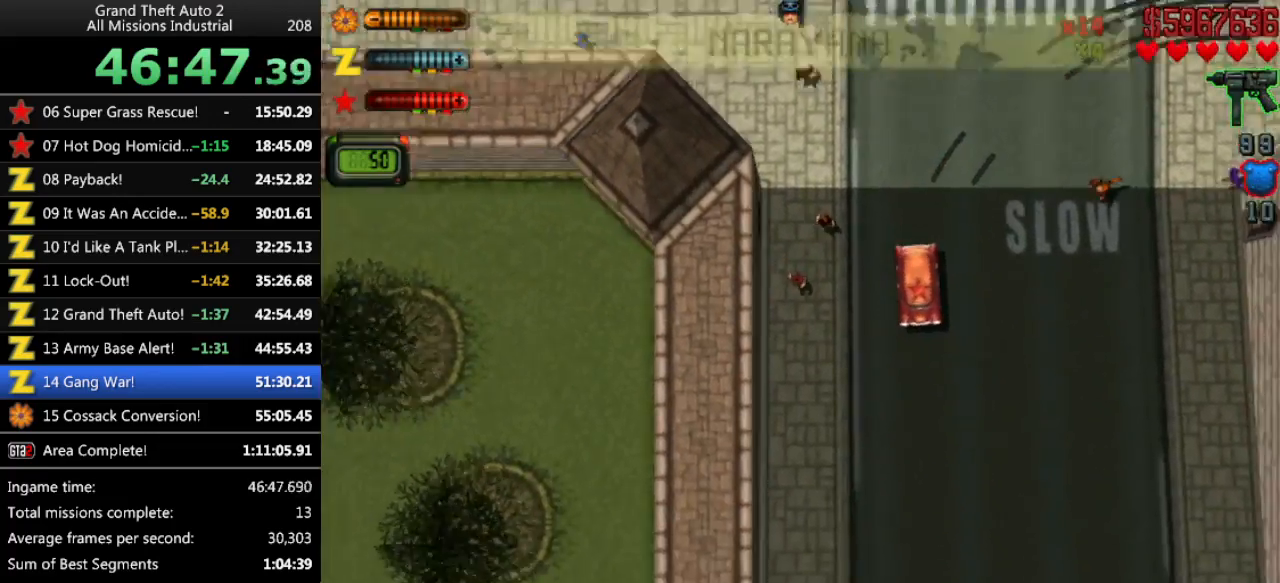
{"keys": ["up"], "events": [[166, "right", "down"], [250, "right", "up"]]}
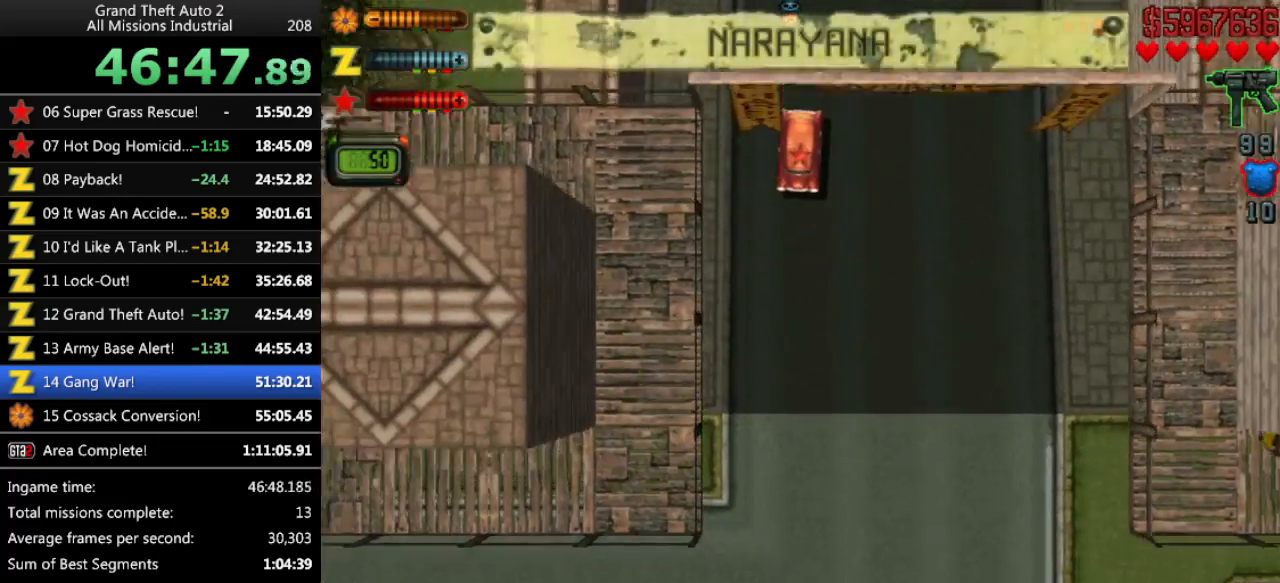
{"keys": ["up"], "events": [[316, "right", "down"], [500, "right", "up"]]}
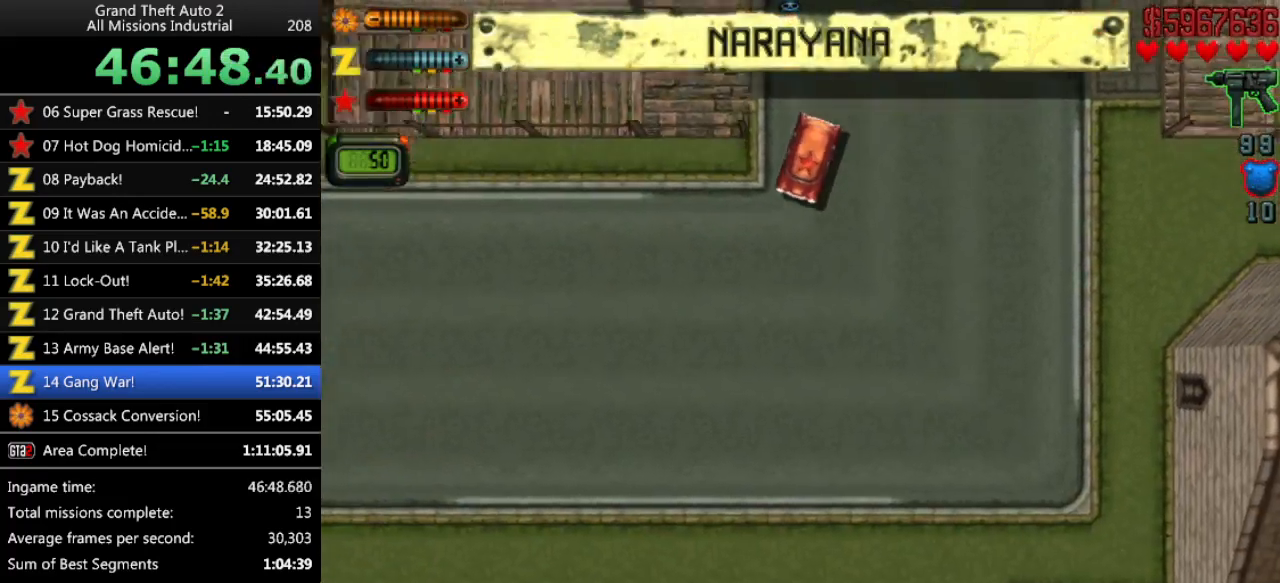
{"keys": ["up"], "events": []}
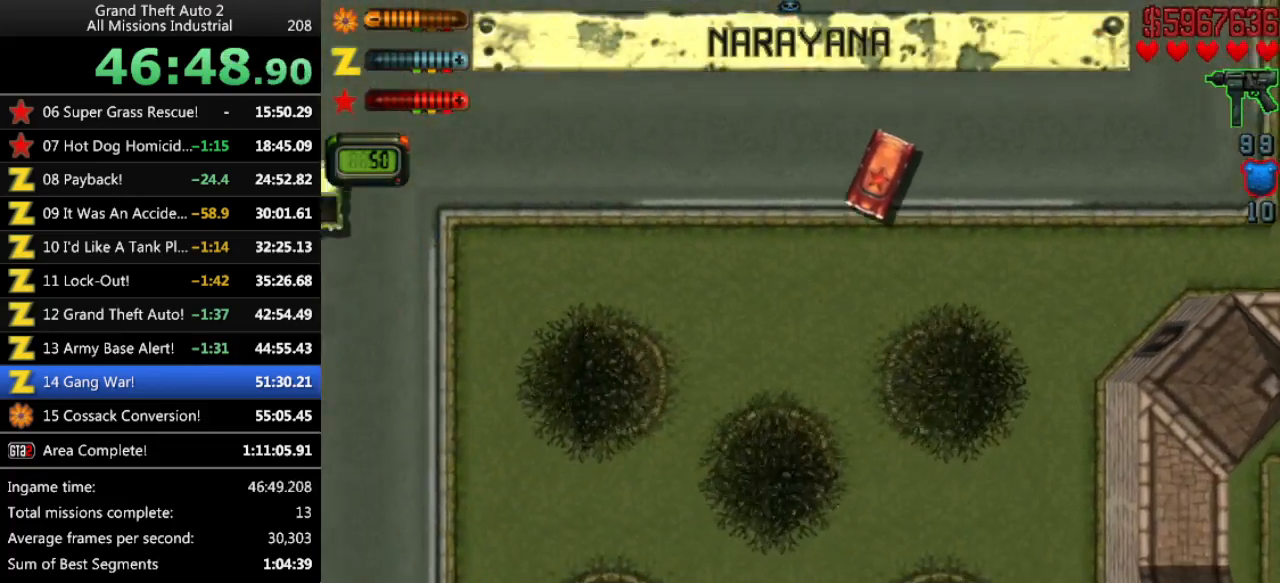
{"keys": ["up"], "events": []}
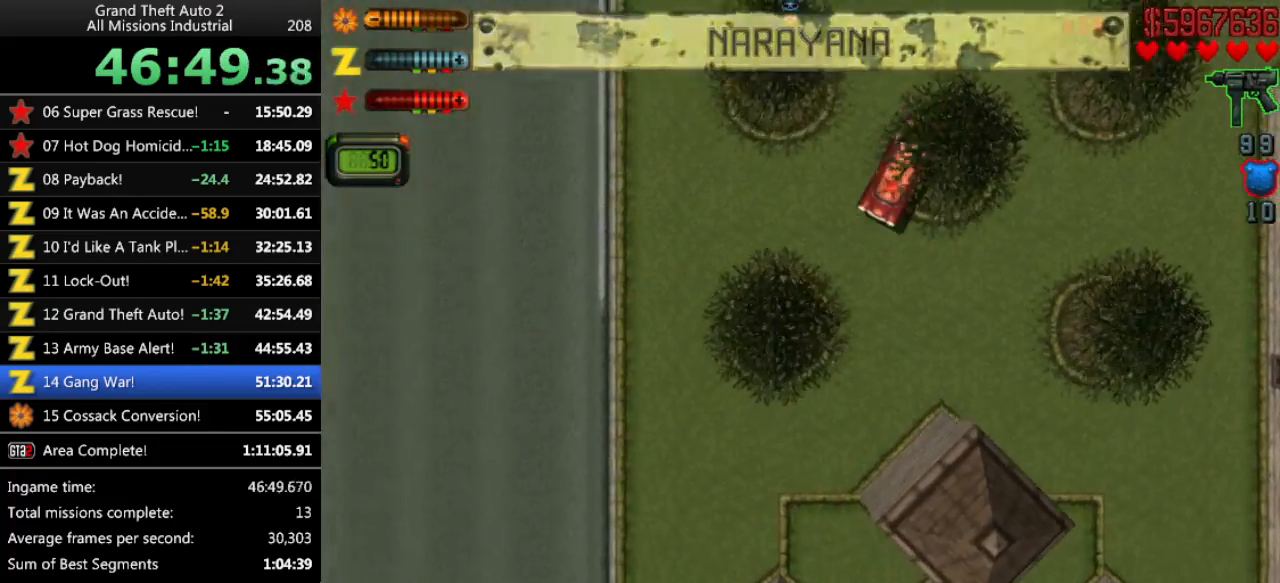
{"keys": ["up"], "events": []}
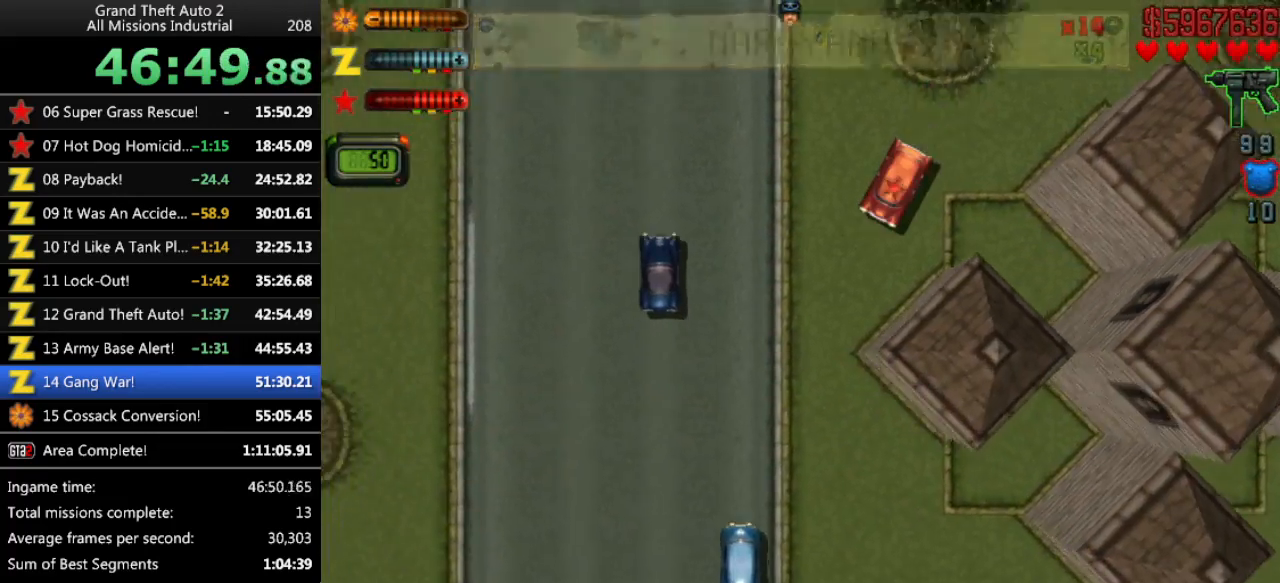
{"keys": ["left", "up"], "events": [[100, "left", "down"]]}
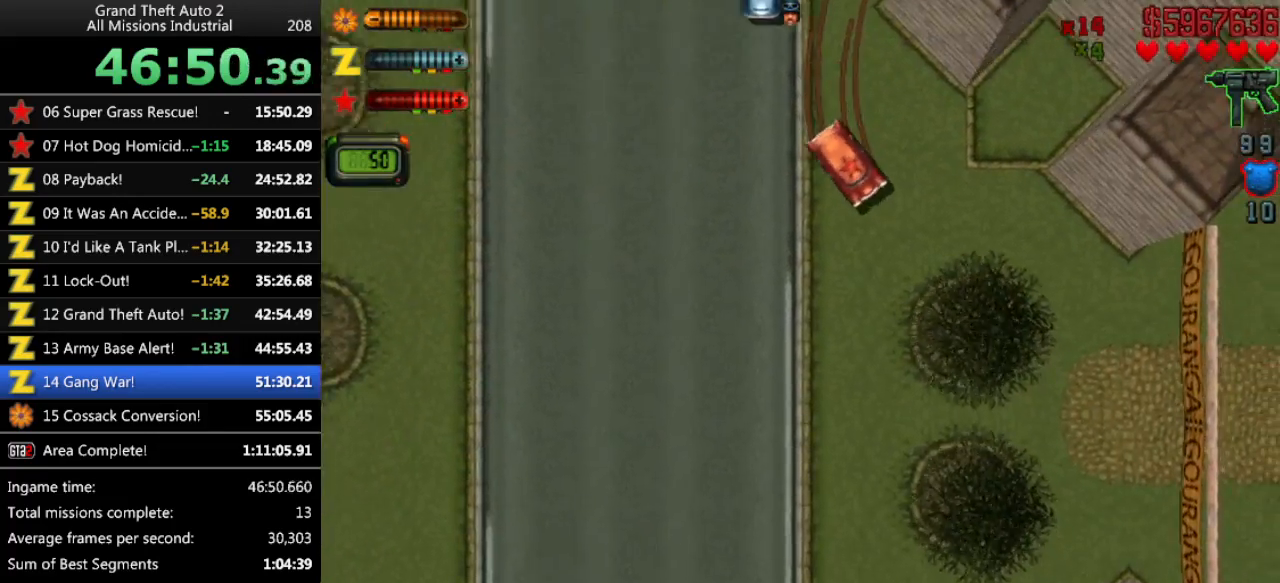
{"keys": ["left", "up"], "events": [[66, "left", "up"], [383, "left", "down"]]}
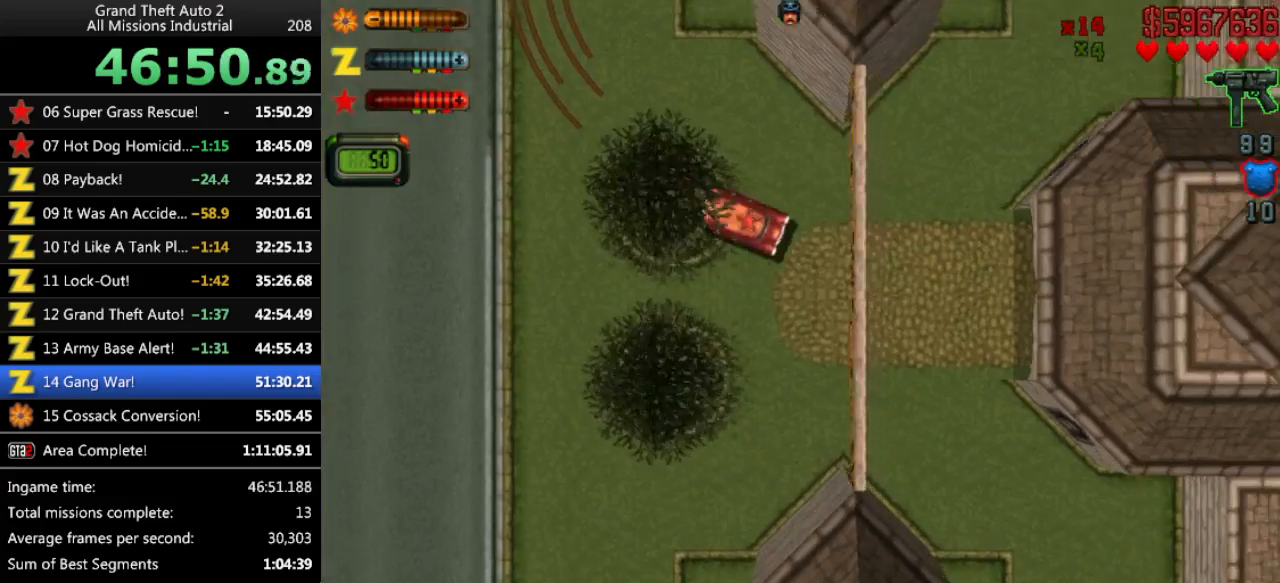
{"keys": ["left", "up"], "events": [[33, "left", "up"], [500, "left", "down"]]}
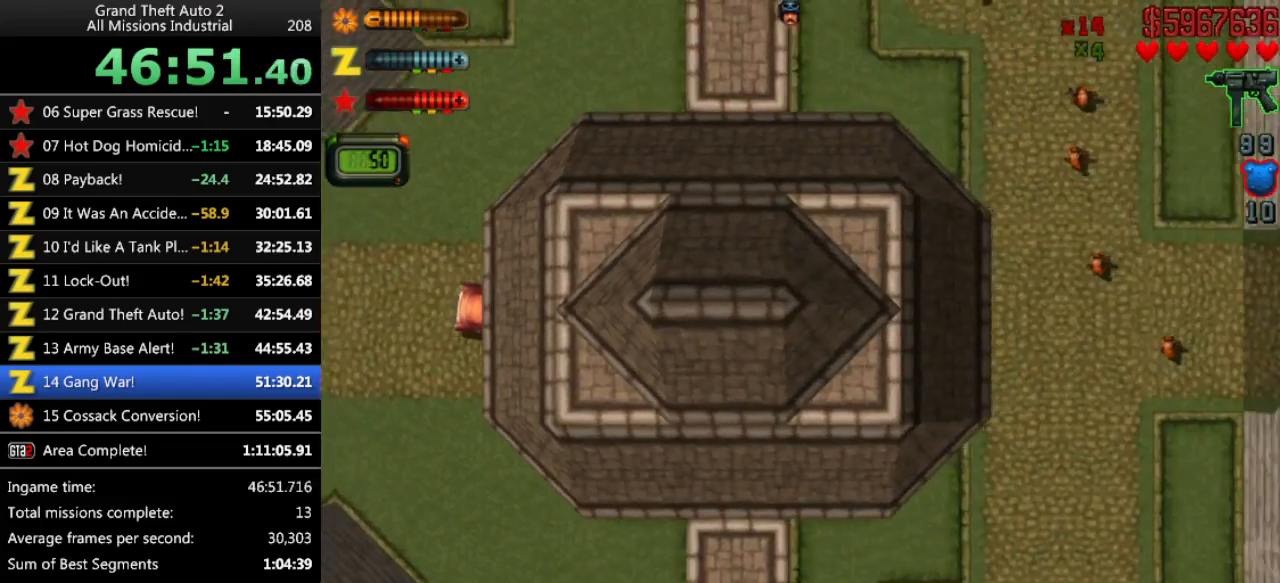
{"keys": ["up"], "events": [[83, "left", "up"]]}
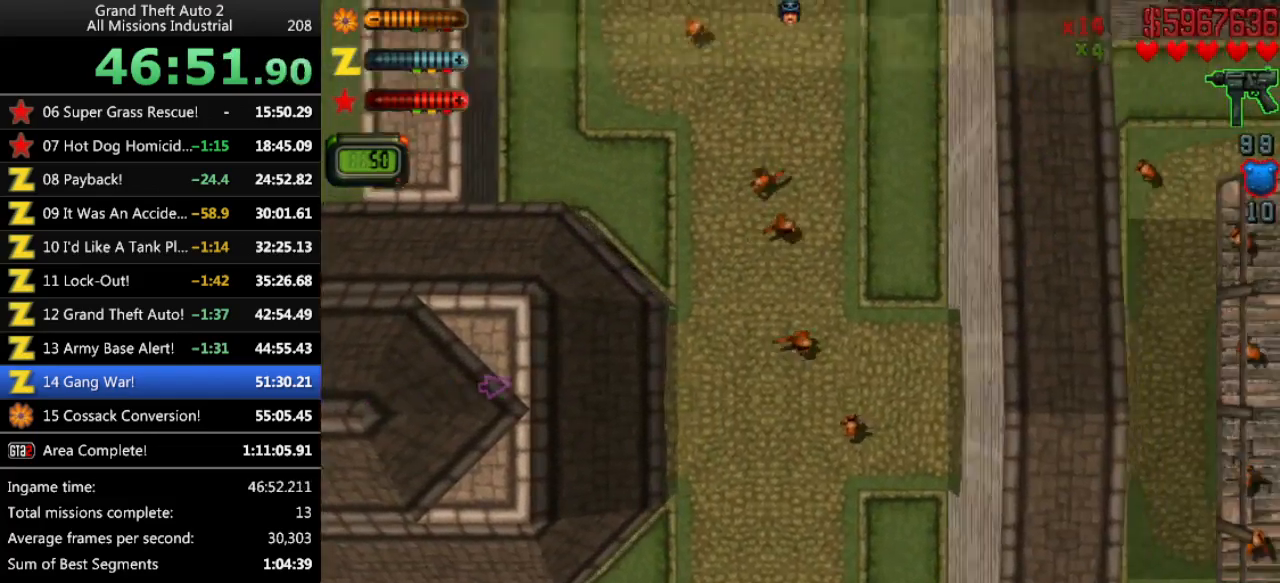
{"keys": ["right", "up"], "events": [[16, "right", "down"]]}
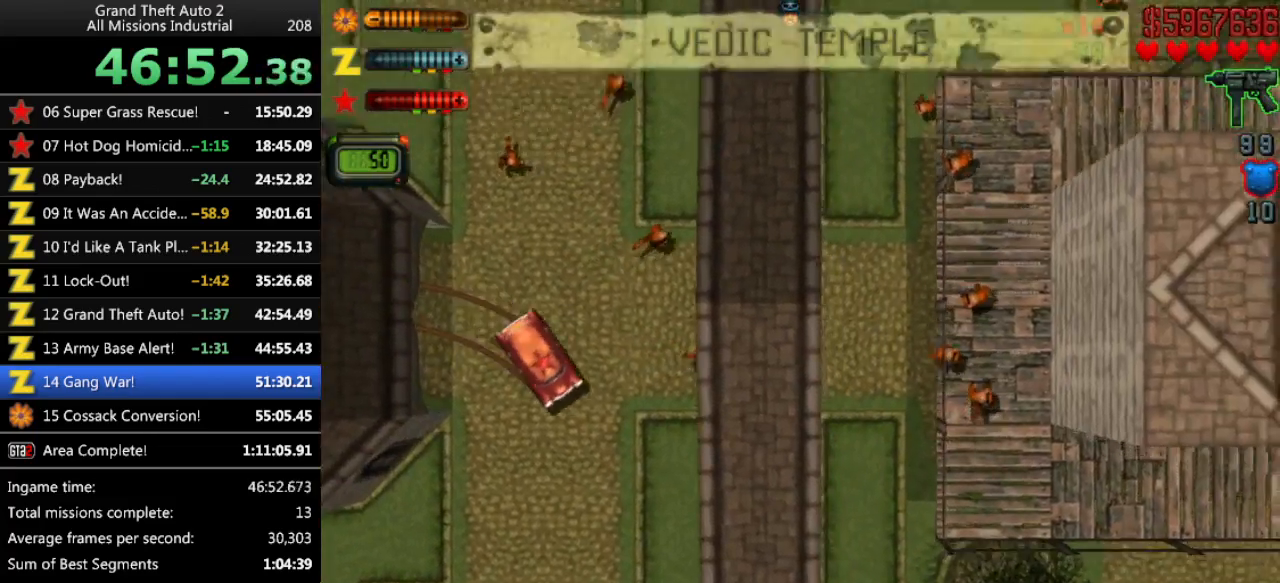
{"keys": ["up"], "events": [[66, "right", "up"]]}
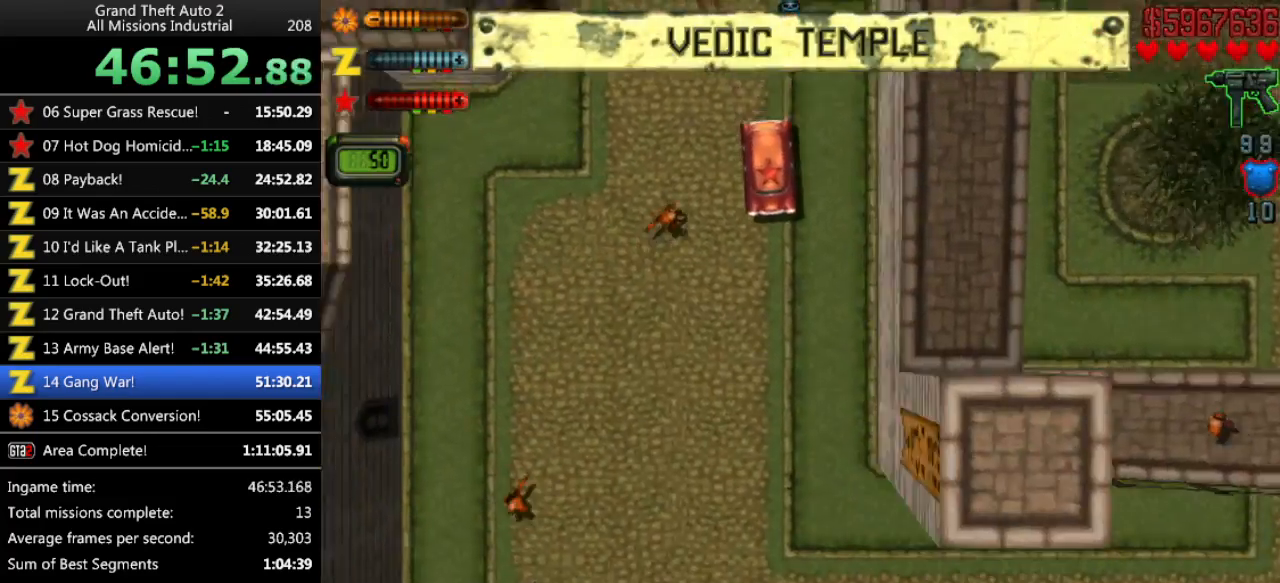
{"keys": ["up"], "events": []}
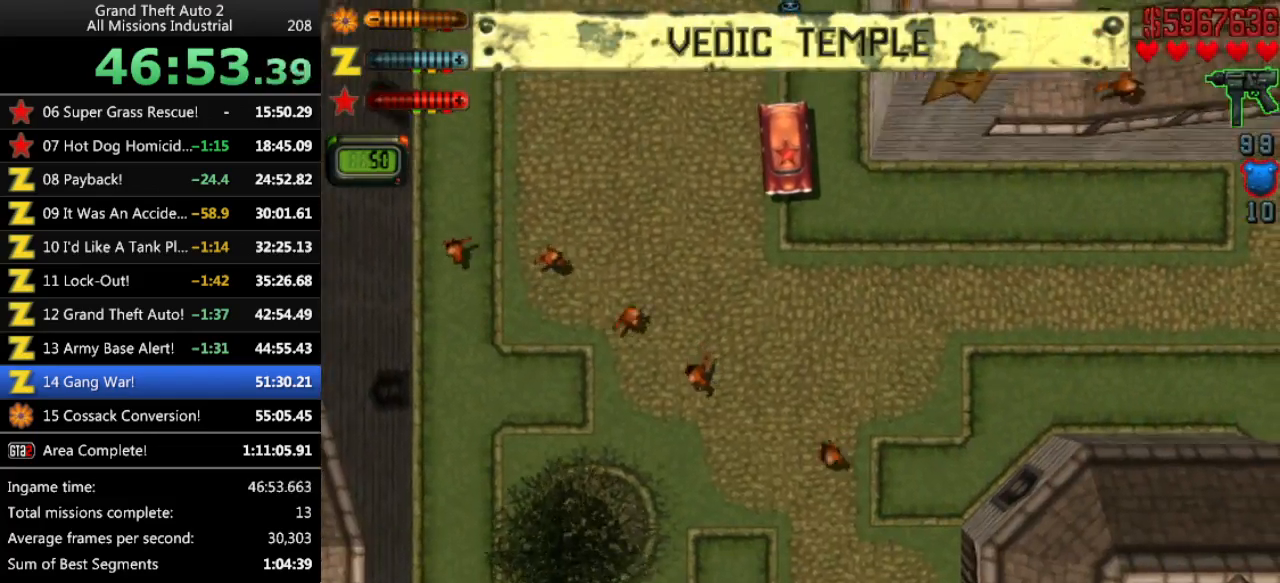
{"keys": ["up"], "events": [[200, "left", "down"], [283, "left", "up"]]}
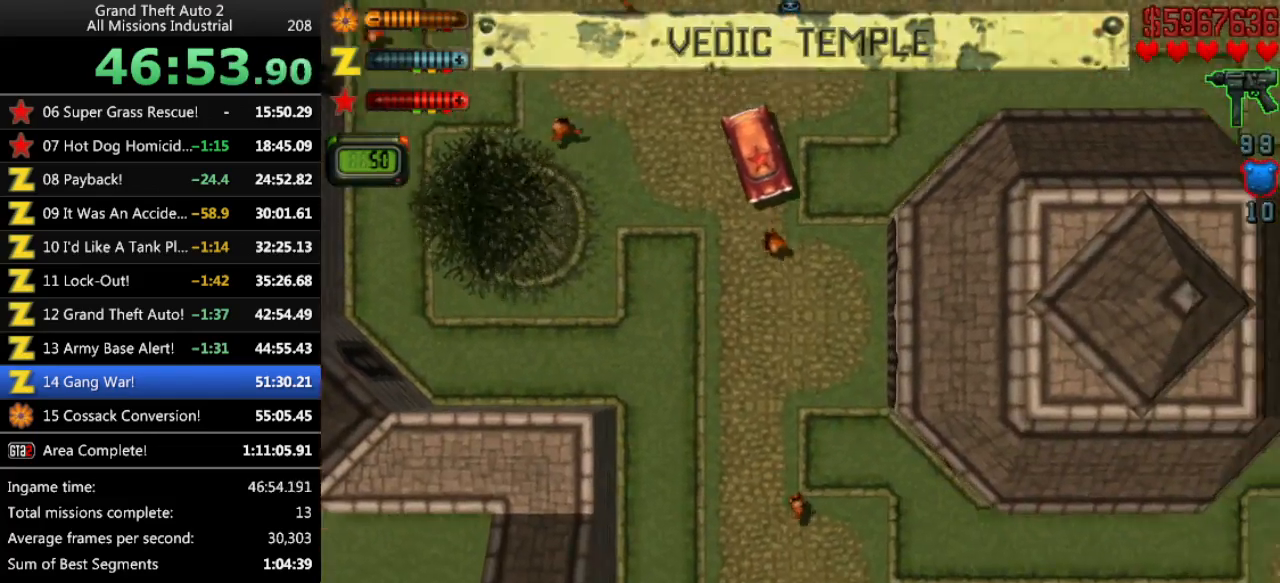
{"keys": ["left", "up"], "events": [[116, "right", "down"], [166, "right", "up"], [450, "left", "down"]]}
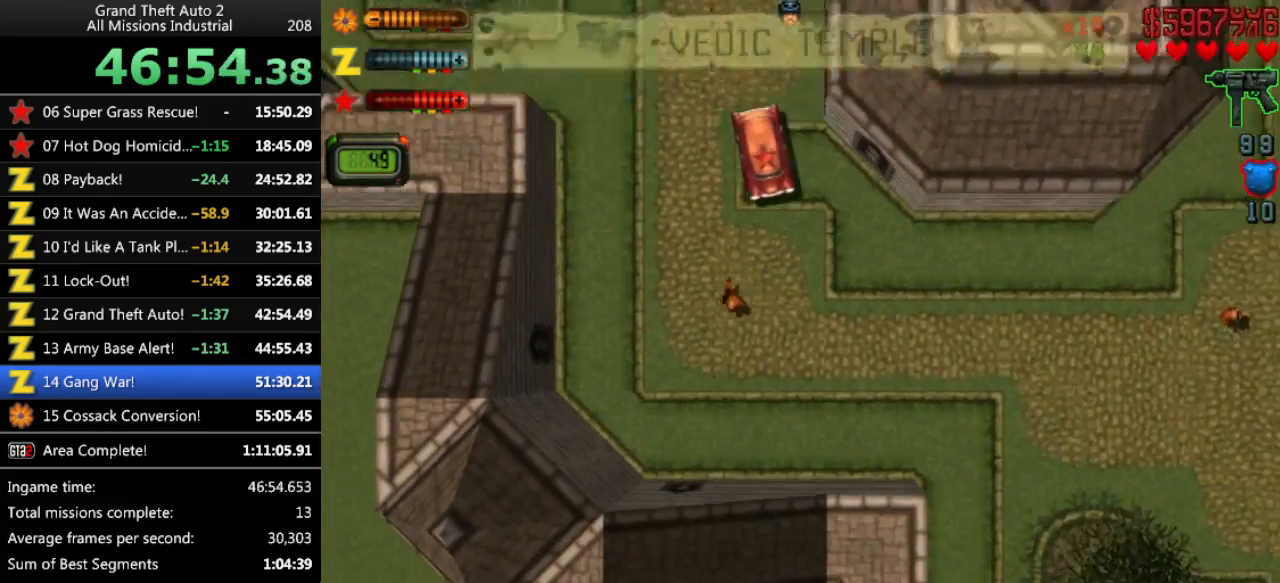
{"keys": ["up"], "events": [[266, "left", "up"]]}
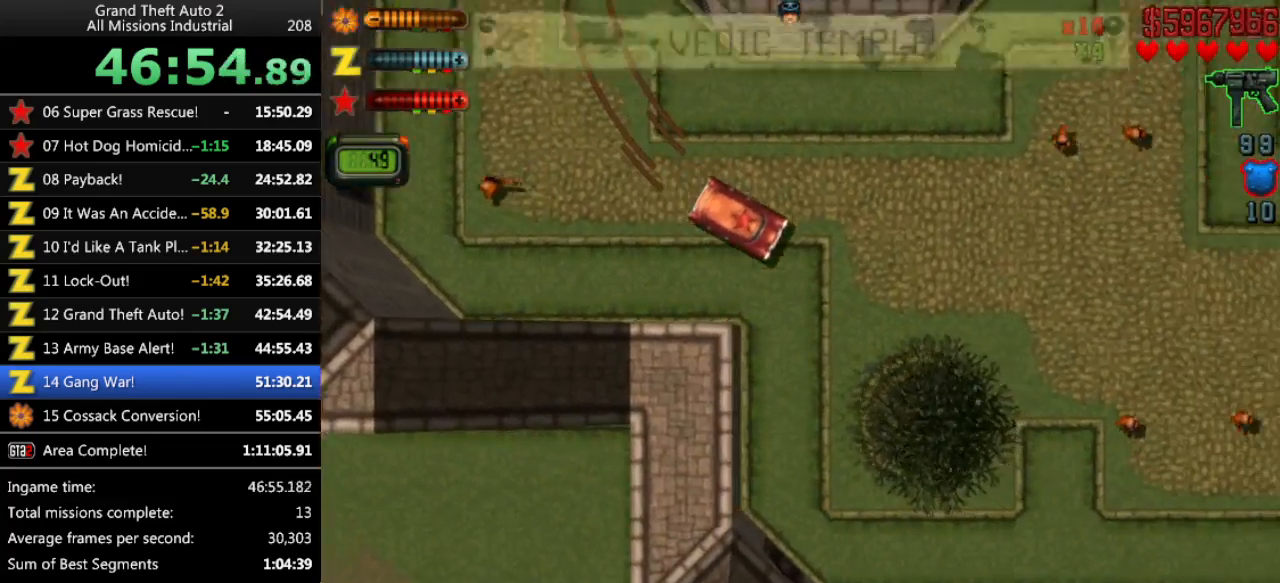
{"keys": ["up"], "events": [[50, "left", "down"], [150, "left", "up"]]}
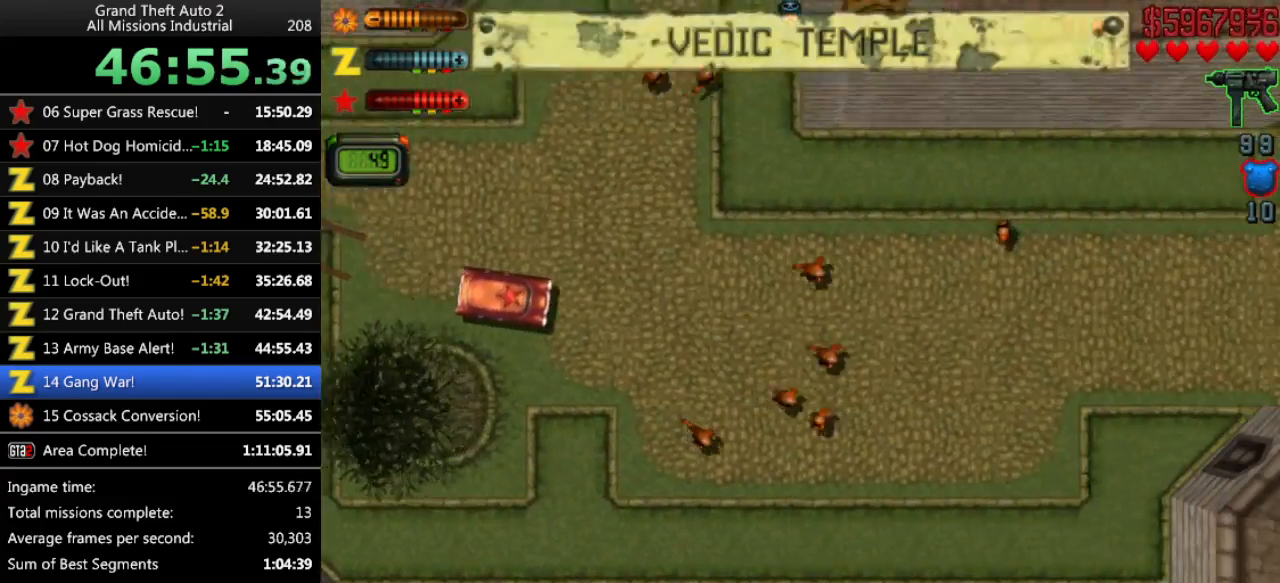
{"keys": ["up"], "events": []}